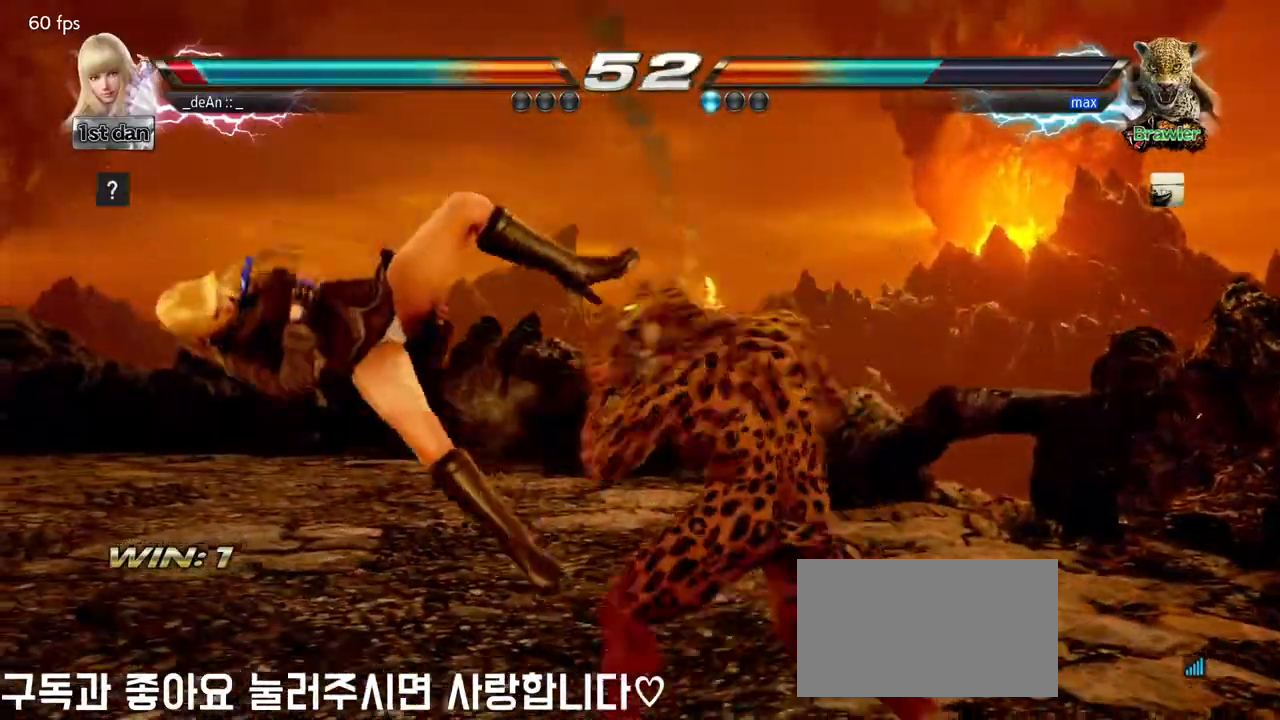
Gameplay with a controller (arcade stick); each line is a JSON object with the inputs held at the frame after it. "events" lists button and stick changes between this image and that frame as [ms after this image, input, new state], when the widget could be followed in between. Not read: L3 R3.
{"buttons": [], "left_stick": "left", "events": []}
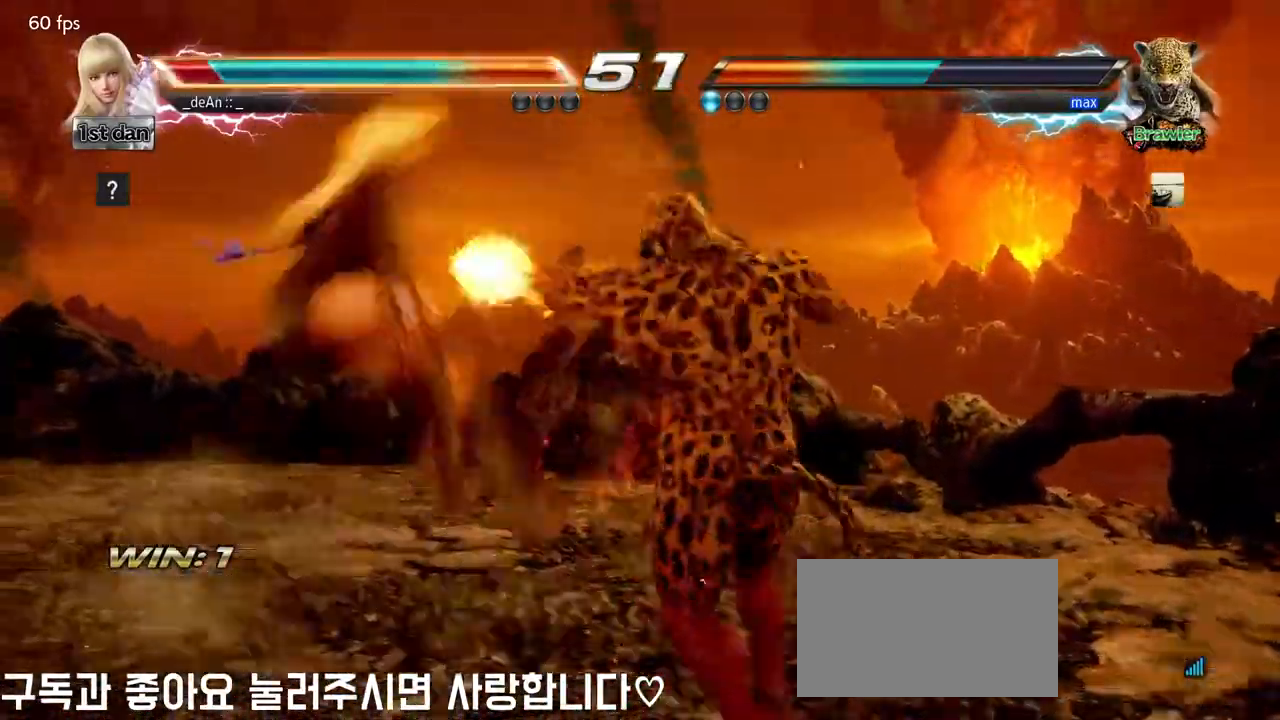
{"buttons": ["SQUARE"], "left_stick": "left", "events": [[500, "SQUARE", "down"]]}
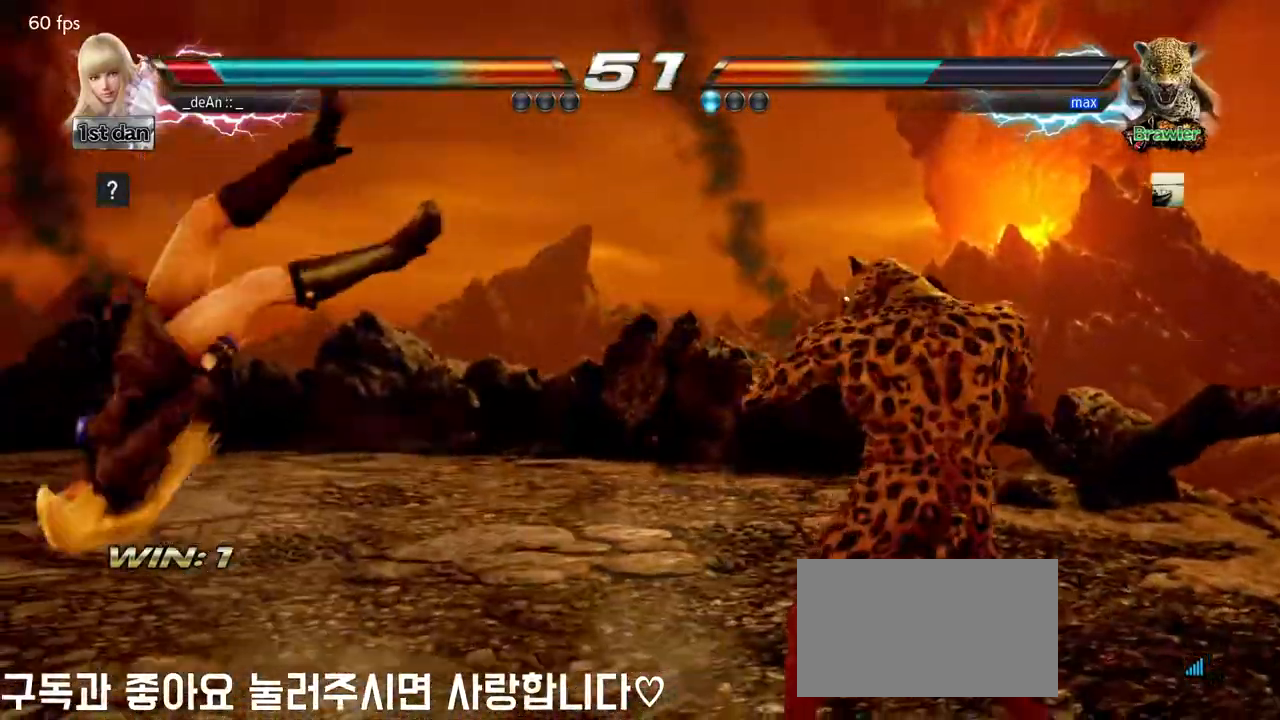
{"buttons": ["SQUARE"], "left_stick": "left", "events": [[117, "SQUARE", "up"], [217, "SQUARE", "down"], [350, "SQUARE", "up"], [417, "SQUARE", "down"]]}
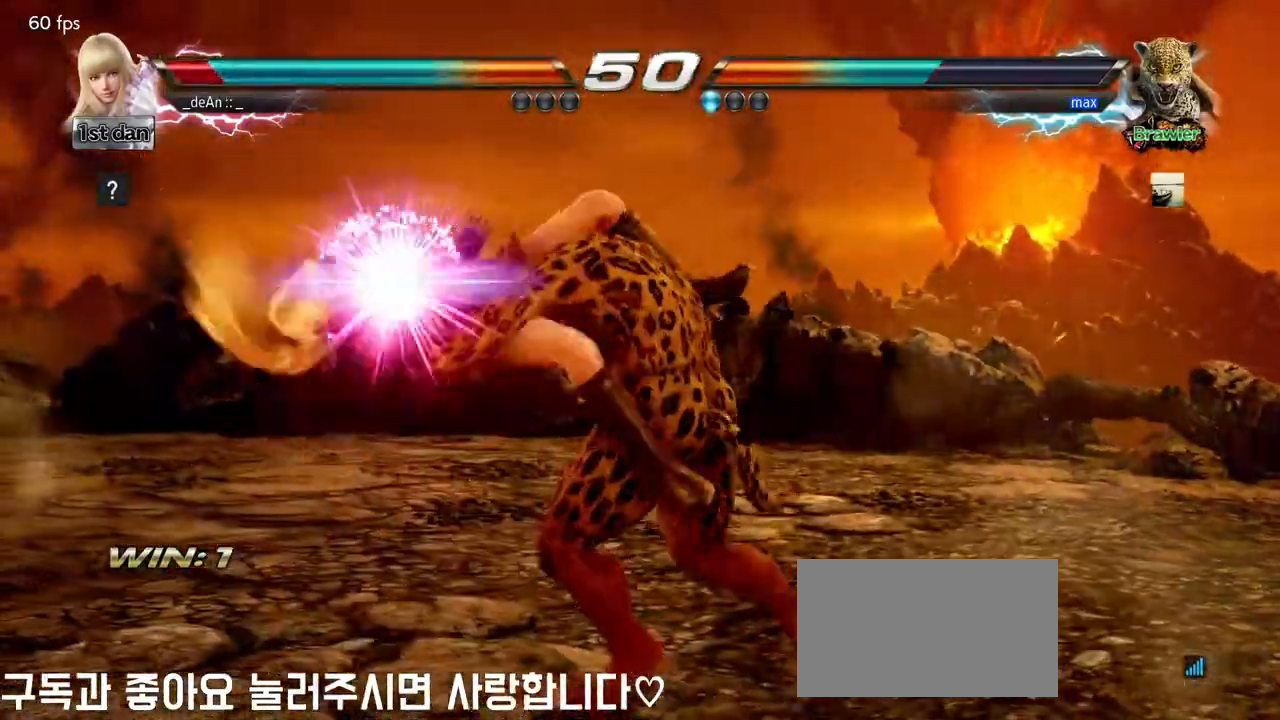
{"buttons": ["SQUARE"], "left_stick": "left", "events": [[33, "SQUARE", "up"], [233, "SQUARE", "down"], [383, "SQUARE", "up"], [483, "SQUARE", "down"]]}
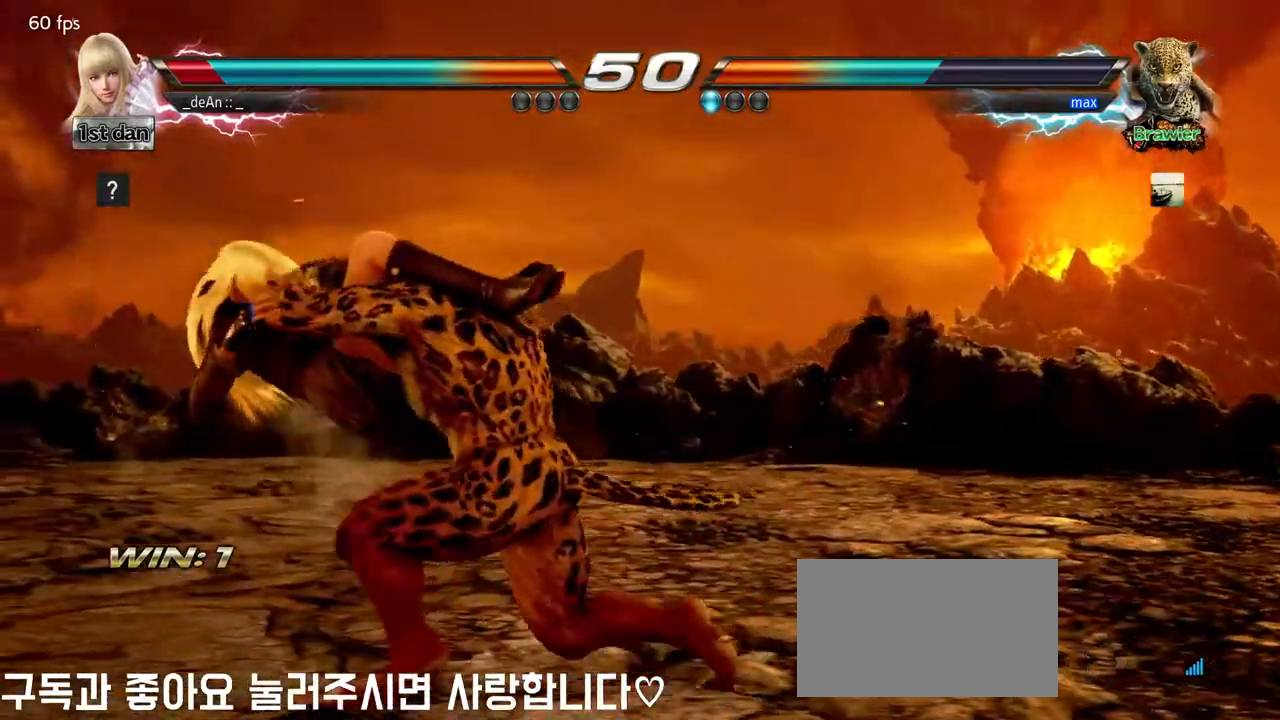
{"buttons": [], "left_stick": "left", "events": [[117, "SQUARE", "up"], [233, "SQUARE", "down"], [350, "SQUARE", "up"]]}
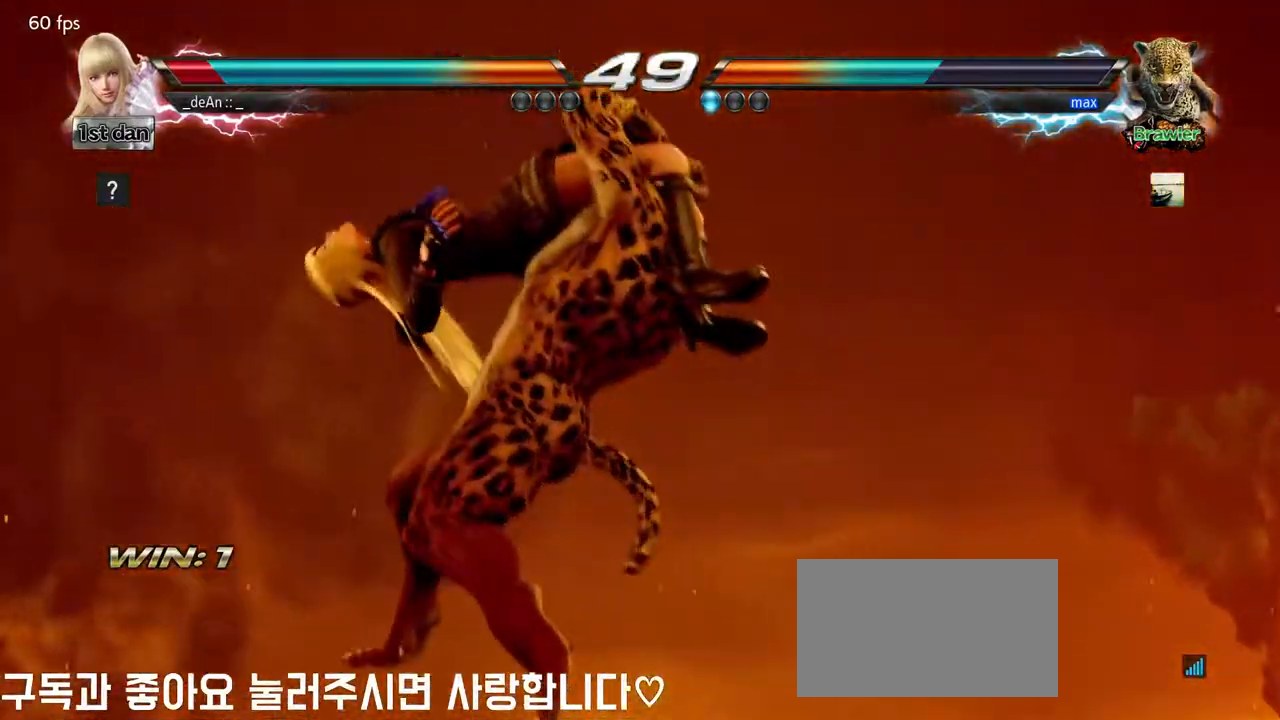
{"buttons": ["SQUARE"], "left_stick": "left", "events": [[417, "SQUARE", "down"]]}
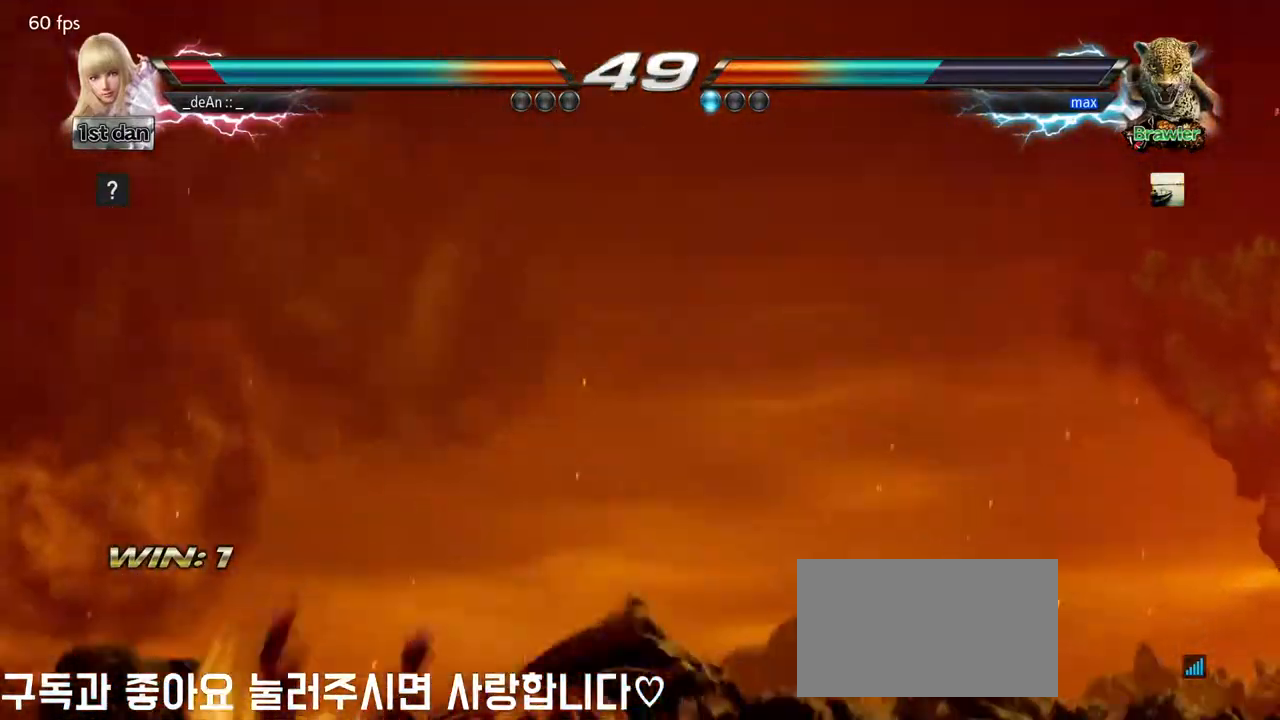
{"buttons": [], "left_stick": "center", "events": [[133, "SQUARE", "up"], [417, "left_stick", "center"]]}
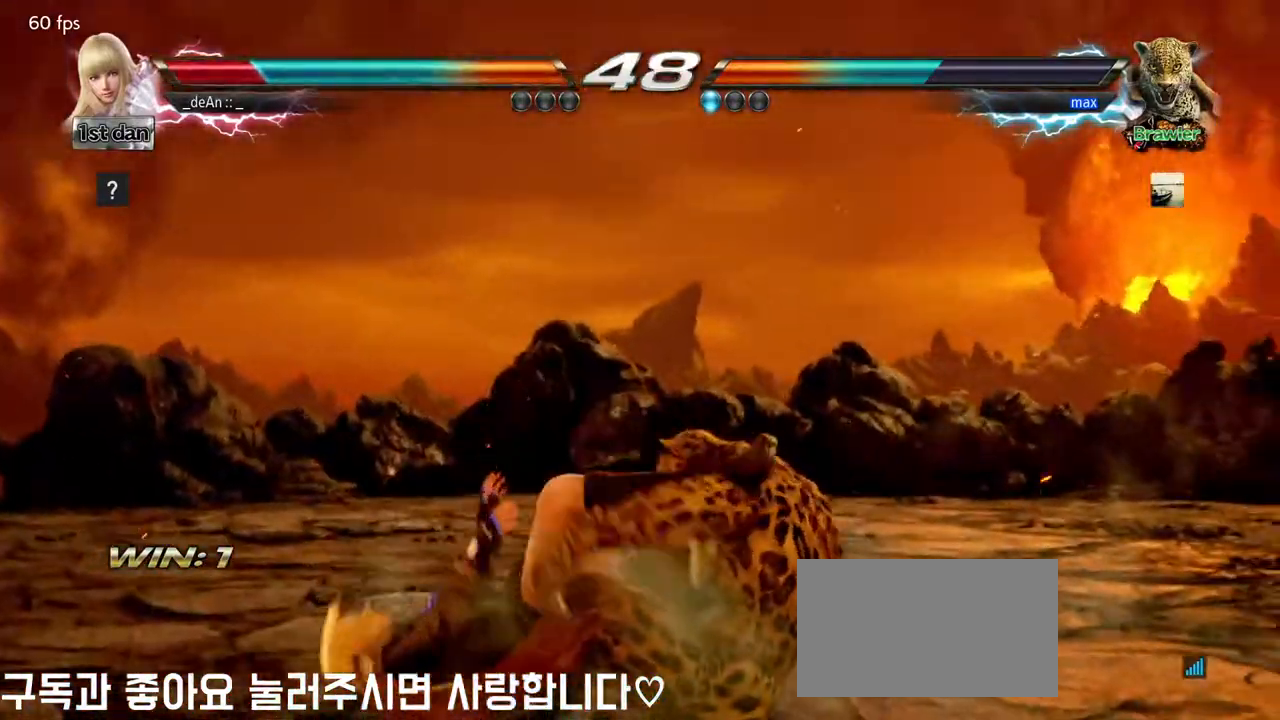
{"buttons": [], "left_stick": "center", "events": []}
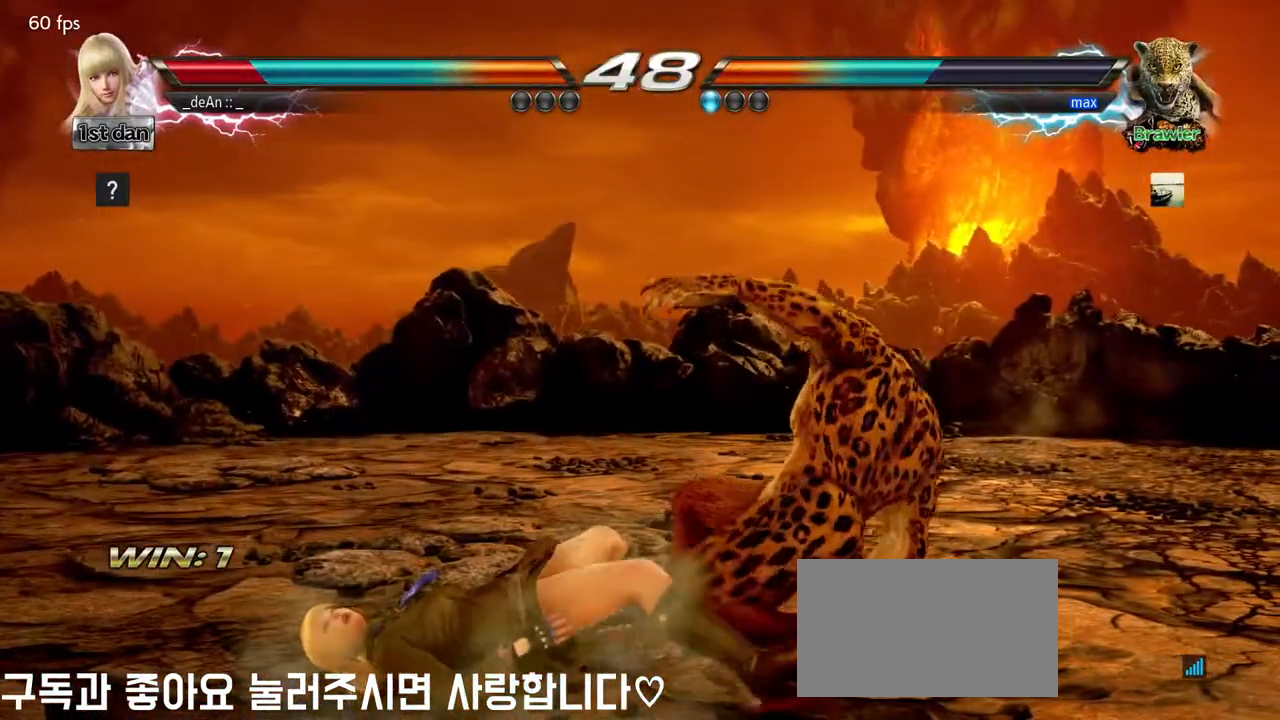
{"buttons": [], "left_stick": "center", "events": []}
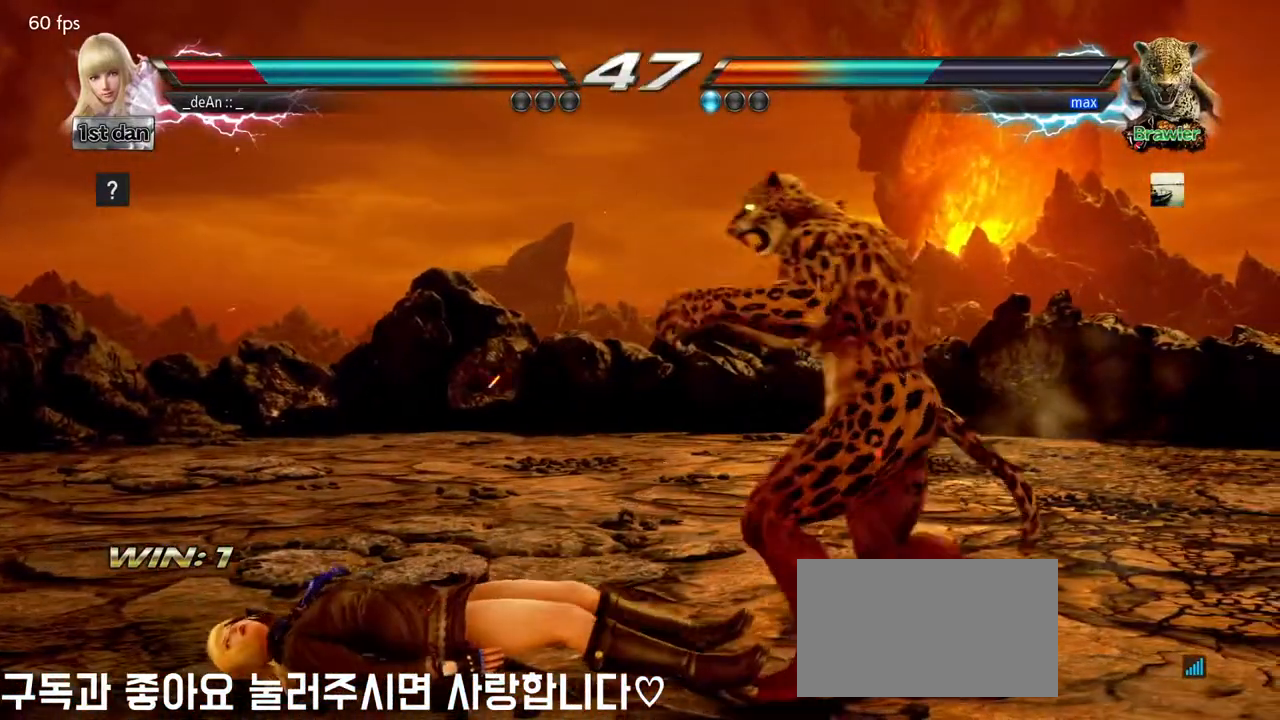
{"buttons": [], "left_stick": "center", "events": []}
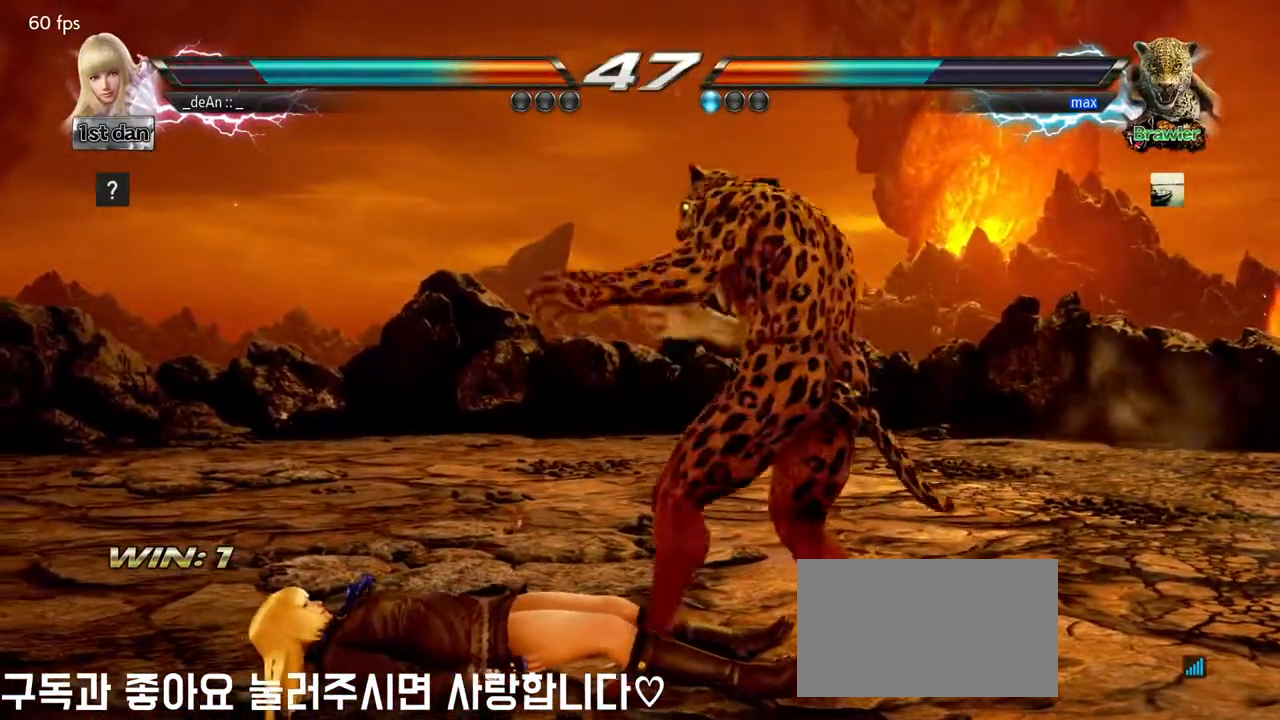
{"buttons": [], "left_stick": "center", "events": []}
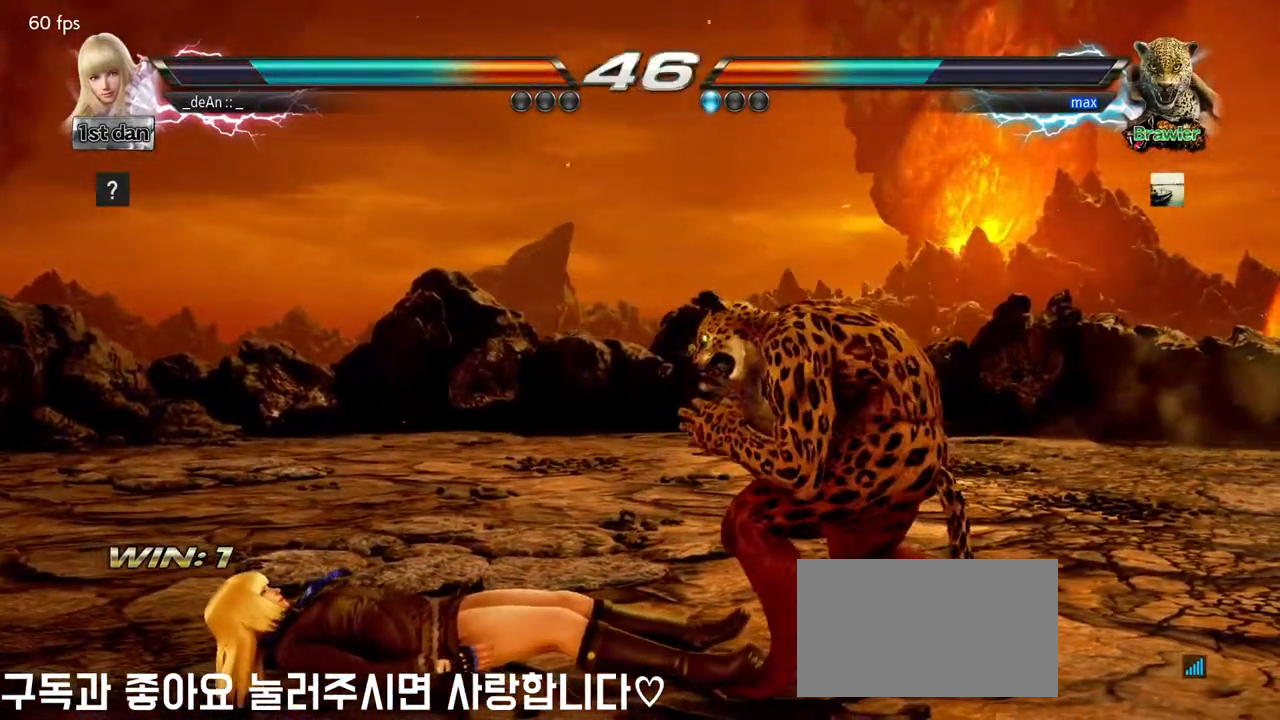
{"buttons": [], "left_stick": "center", "events": []}
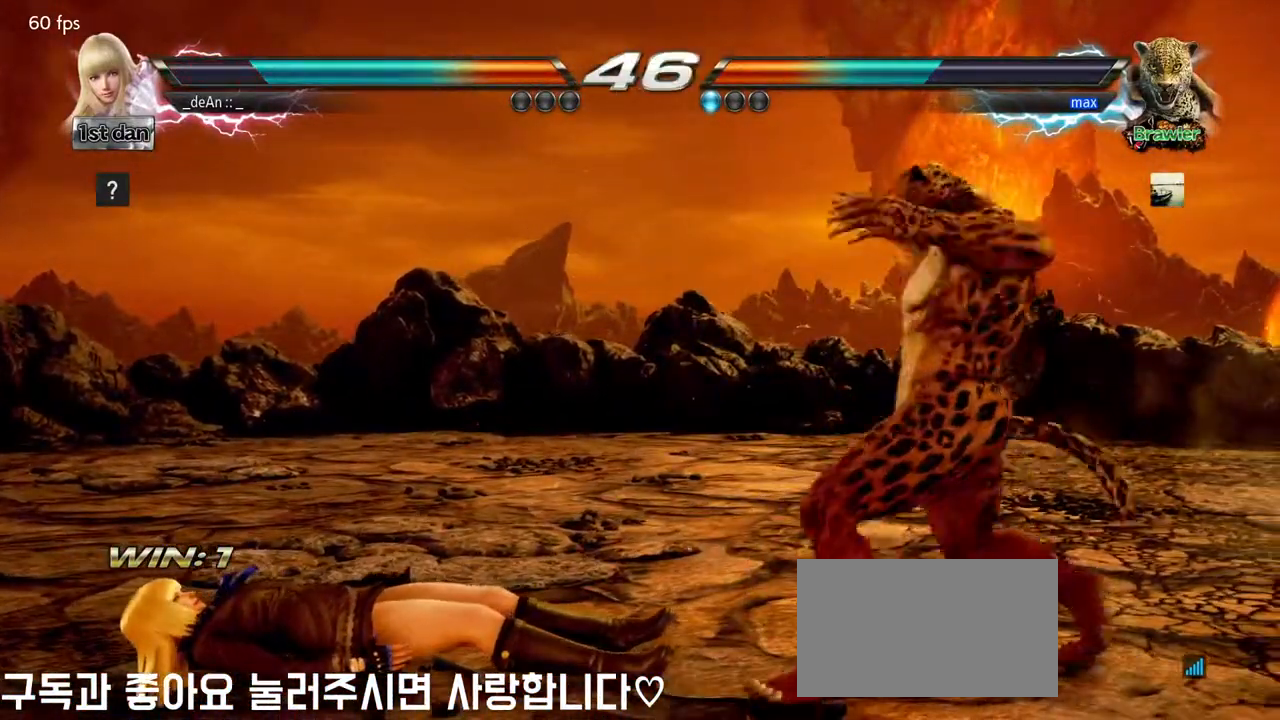
{"buttons": [], "left_stick": "left", "events": [[133, "left_stick", "up"], [283, "left_stick", "center"], [383, "left_stick", "left"]]}
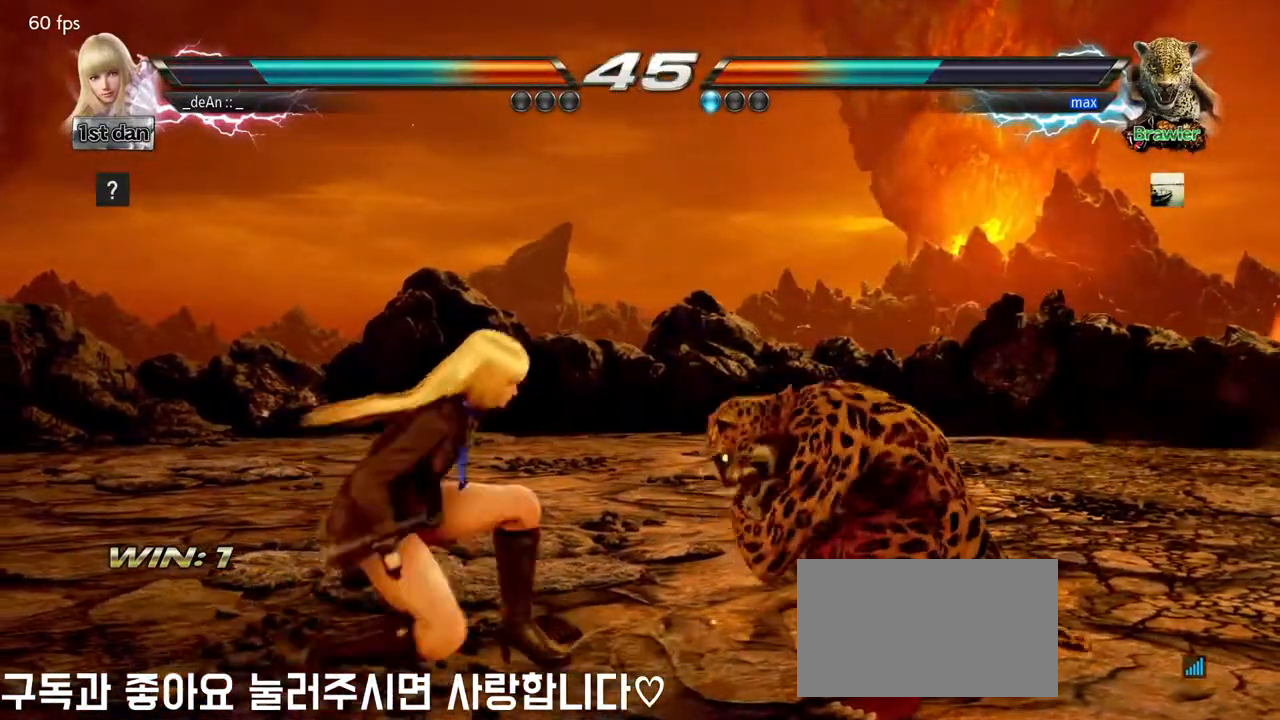
{"buttons": [], "left_stick": "center", "events": [[50, "SQUARE", "down"], [50, "left_stick", "center"], [200, "TRIANGLE", "down"], [317, "SQUARE", "up"], [367, "TRIANGLE", "up"]]}
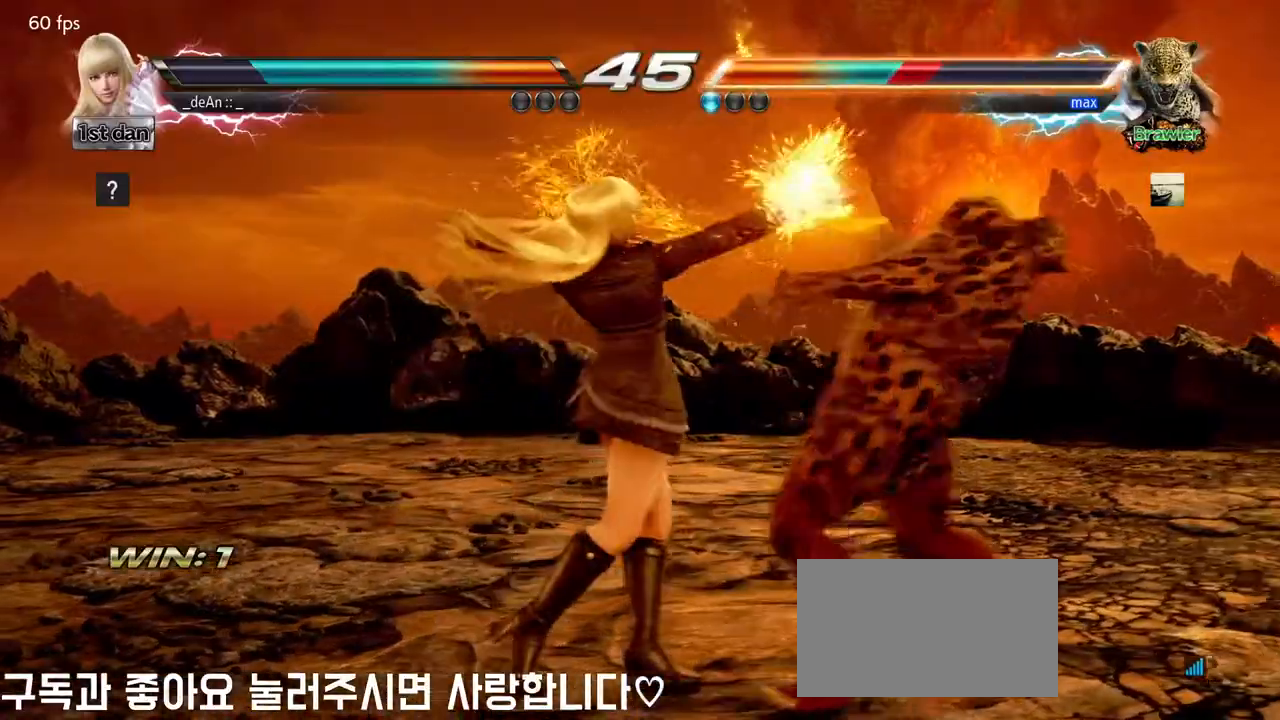
{"buttons": [], "left_stick": "center", "events": [[200, "SQUARE", "down"], [283, "TRIANGLE", "down"], [400, "TRIANGLE", "up"], [417, "CROSS", "down"], [417, "SQUARE", "up"], [500, "CROSS", "up"]]}
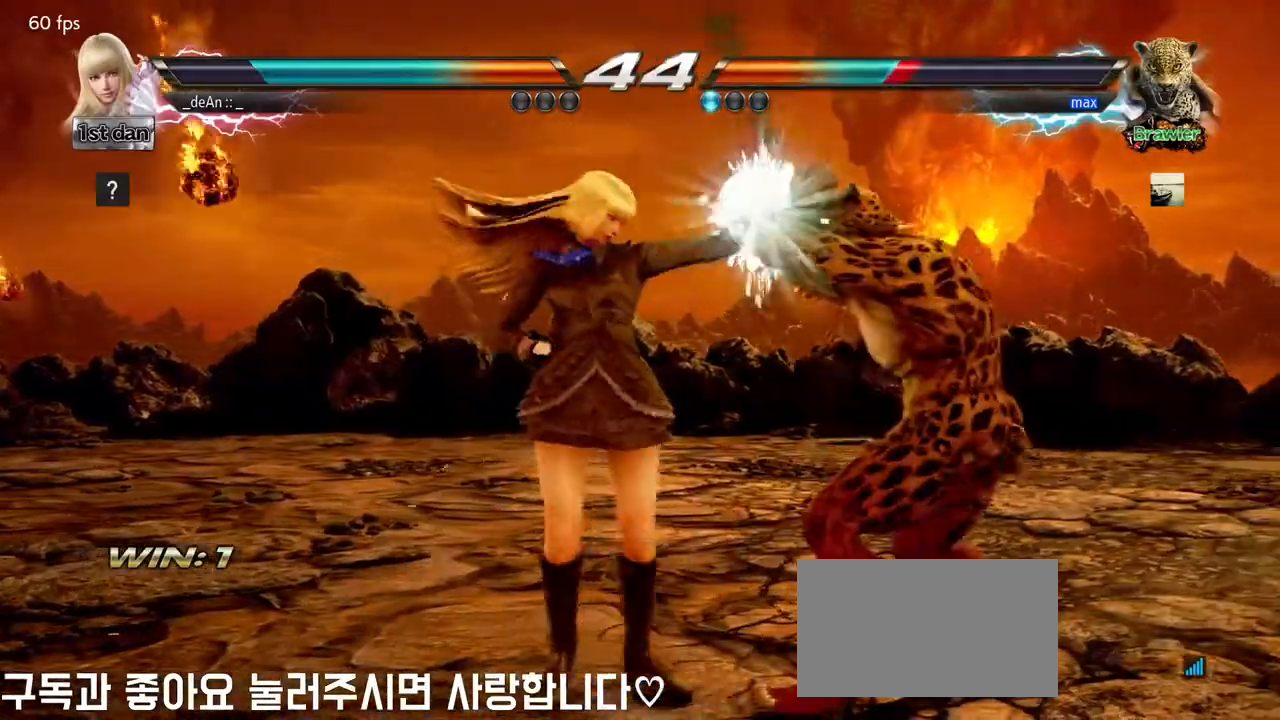
{"buttons": ["CROSS"], "left_stick": "center", "events": [[100, "CROSS", "down"], [183, "CROSS", "up"], [233, "CROSS", "down"], [333, "CROSS", "up"], [383, "CROSS", "down"]]}
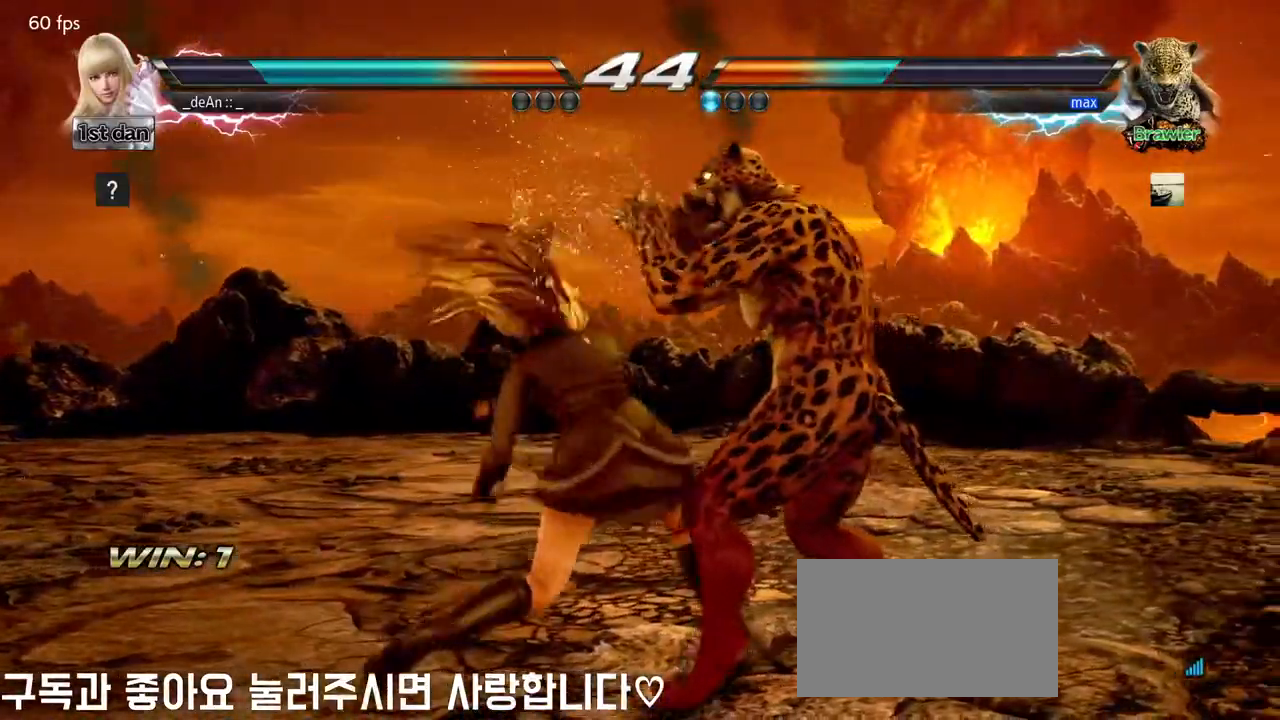
{"buttons": ["CROSS"], "left_stick": "down", "events": [[217, "CROSS", "up"], [417, "left_stick", "down"], [500, "CROSS", "down"]]}
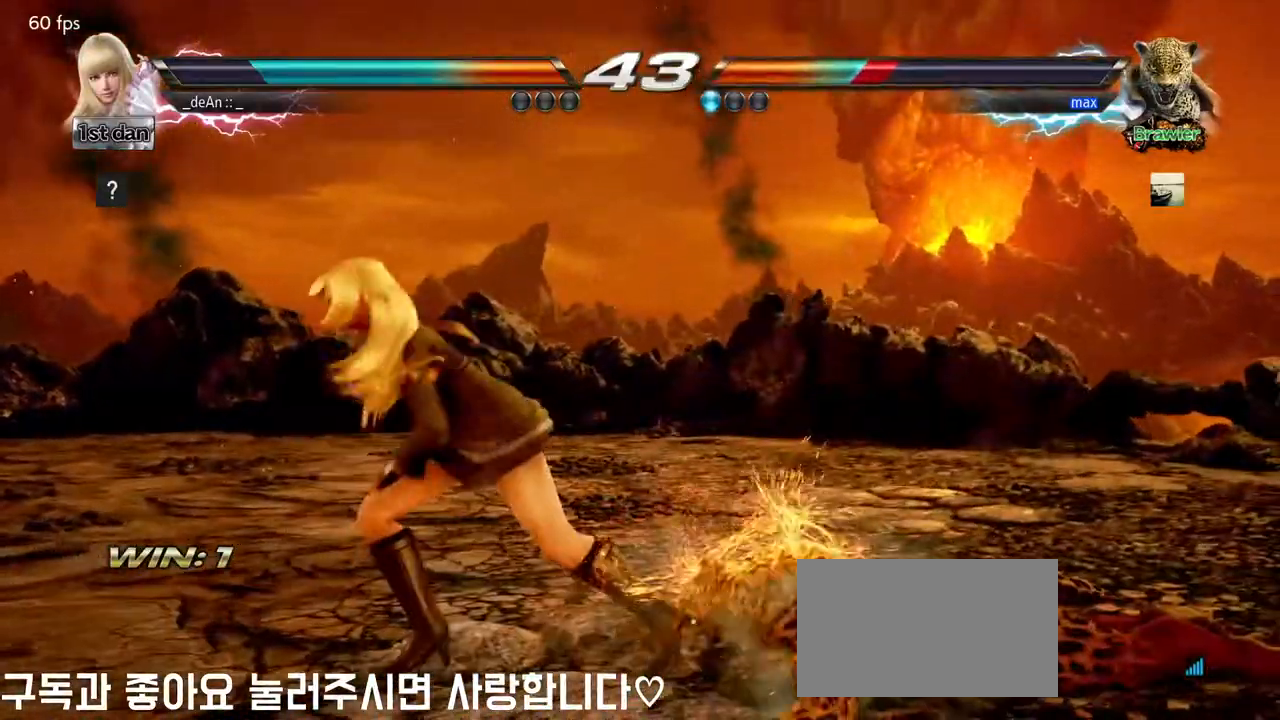
{"buttons": [], "left_stick": "center", "events": [[117, "CROSS", "up"], [233, "left_stick", "center"]]}
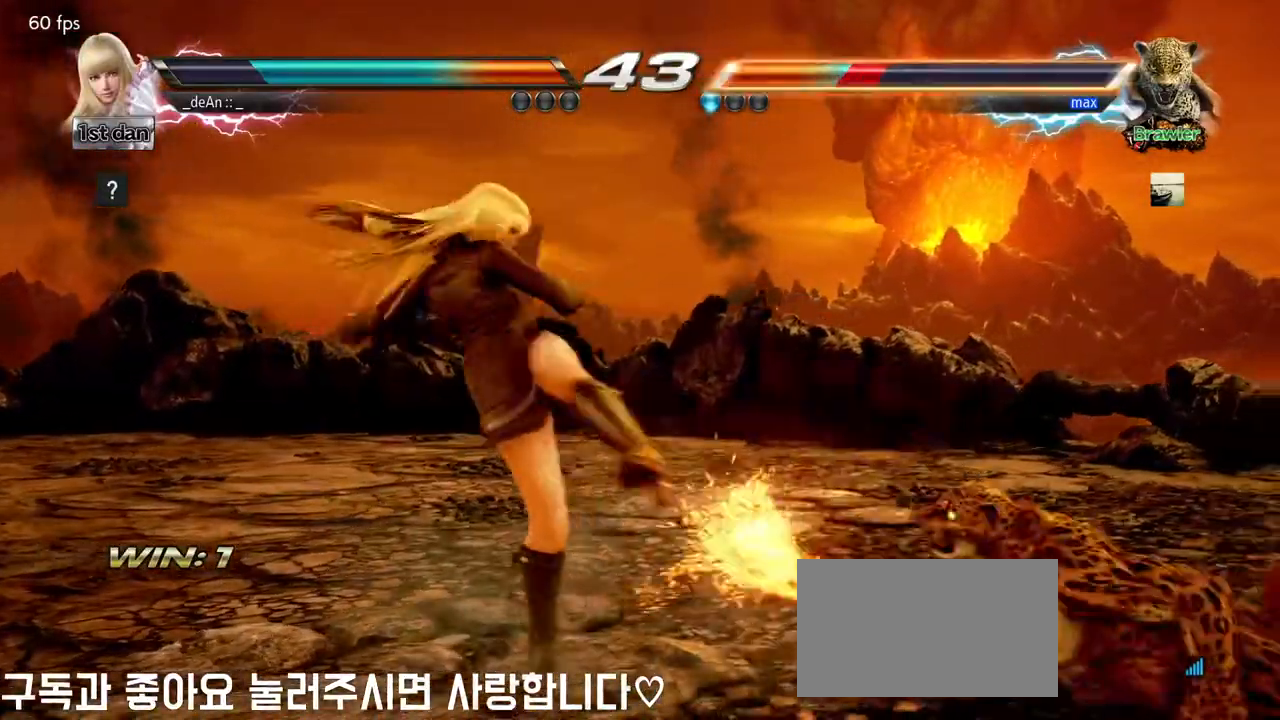
{"buttons": [], "left_stick": "center", "events": [[283, "left_stick", "right"], [350, "left_stick", "center"]]}
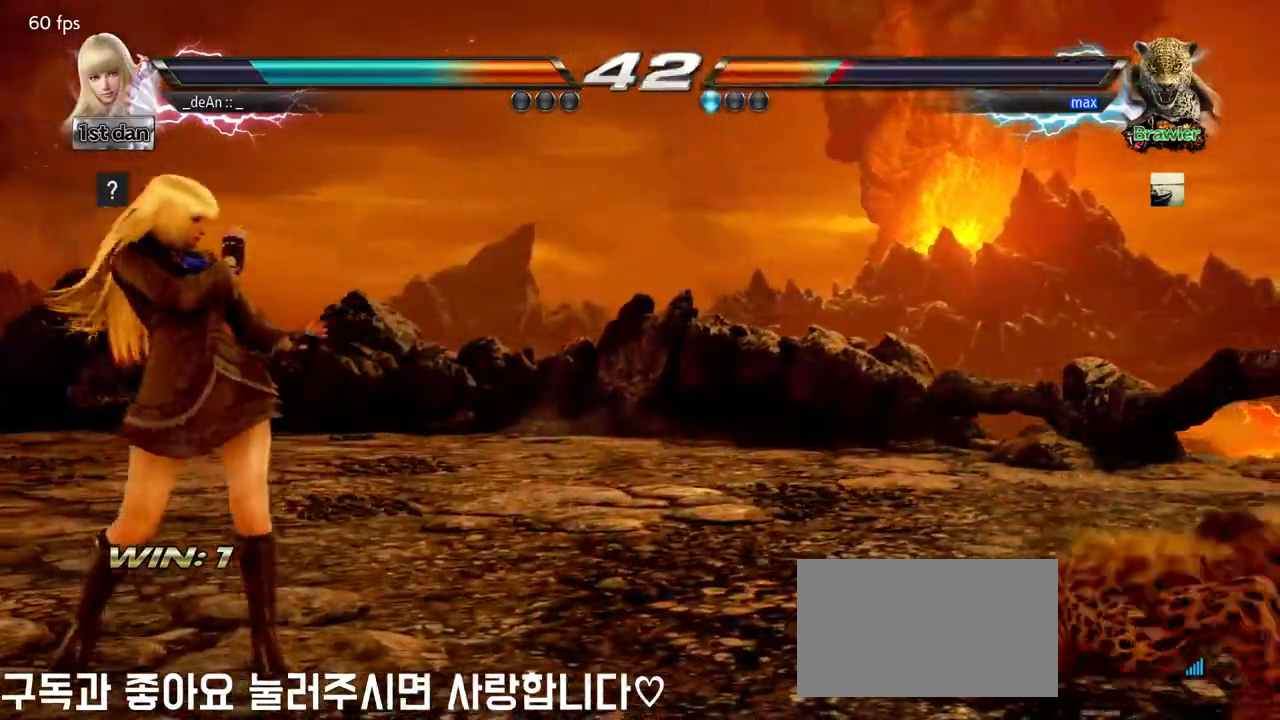
{"buttons": [], "left_stick": "down-right", "events": [[17, "left_stick", "right"], [283, "CIRCLE", "down"], [283, "CROSS", "down"], [317, "left_stick", "down-right"], [400, "CIRCLE", "up"], [467, "CROSS", "up"]]}
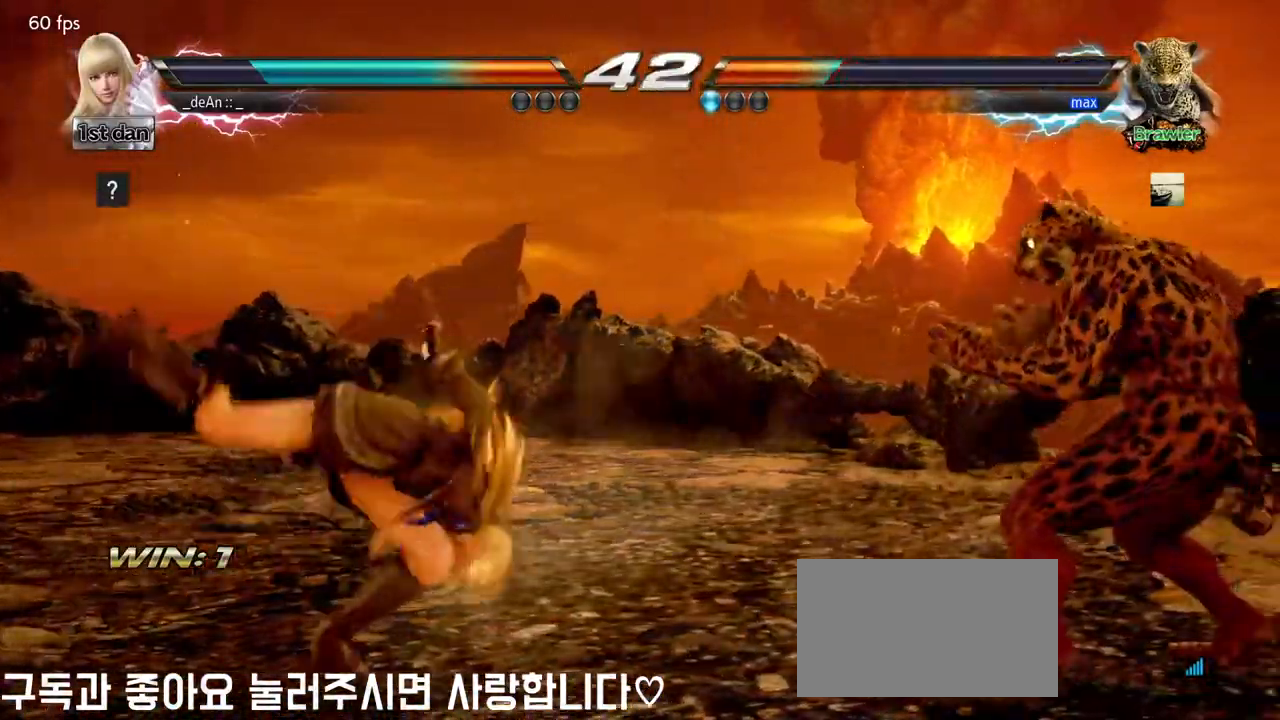
{"buttons": [], "left_stick": "center", "events": [[117, "left_stick", "center"]]}
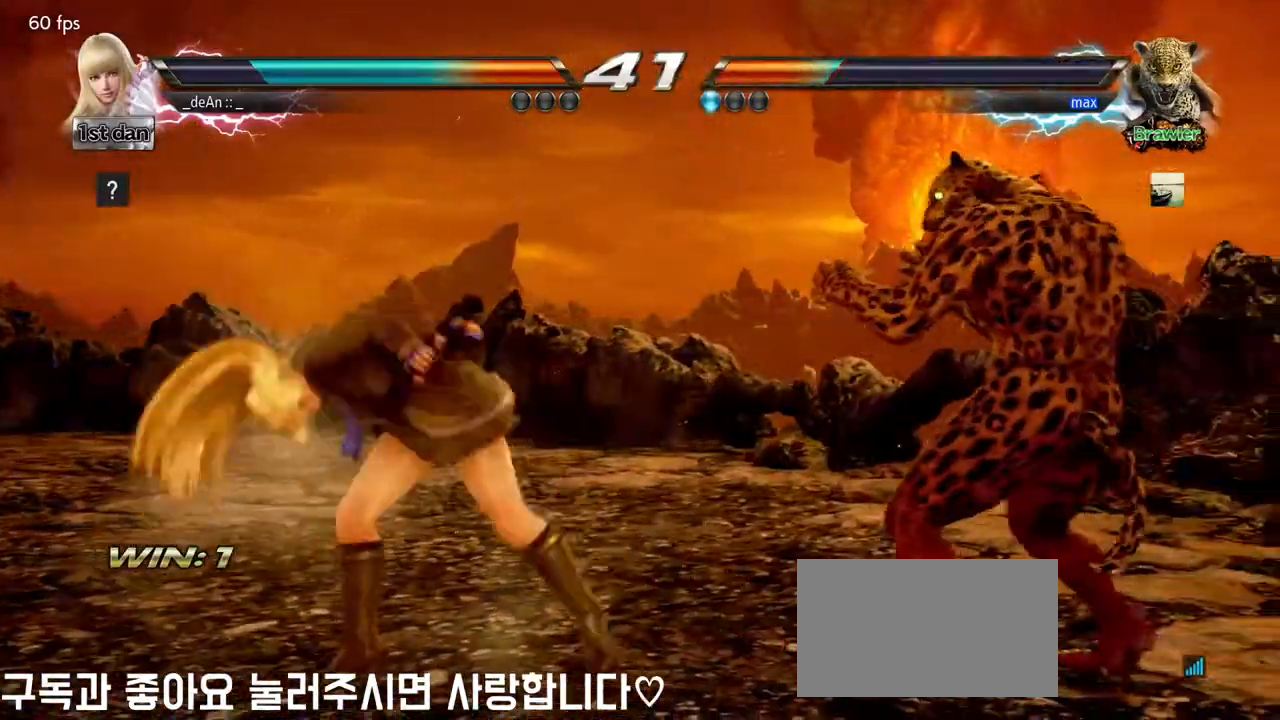
{"buttons": [], "left_stick": "left", "events": [[17, "left_stick", "down-left"], [100, "left_stick", "left"]]}
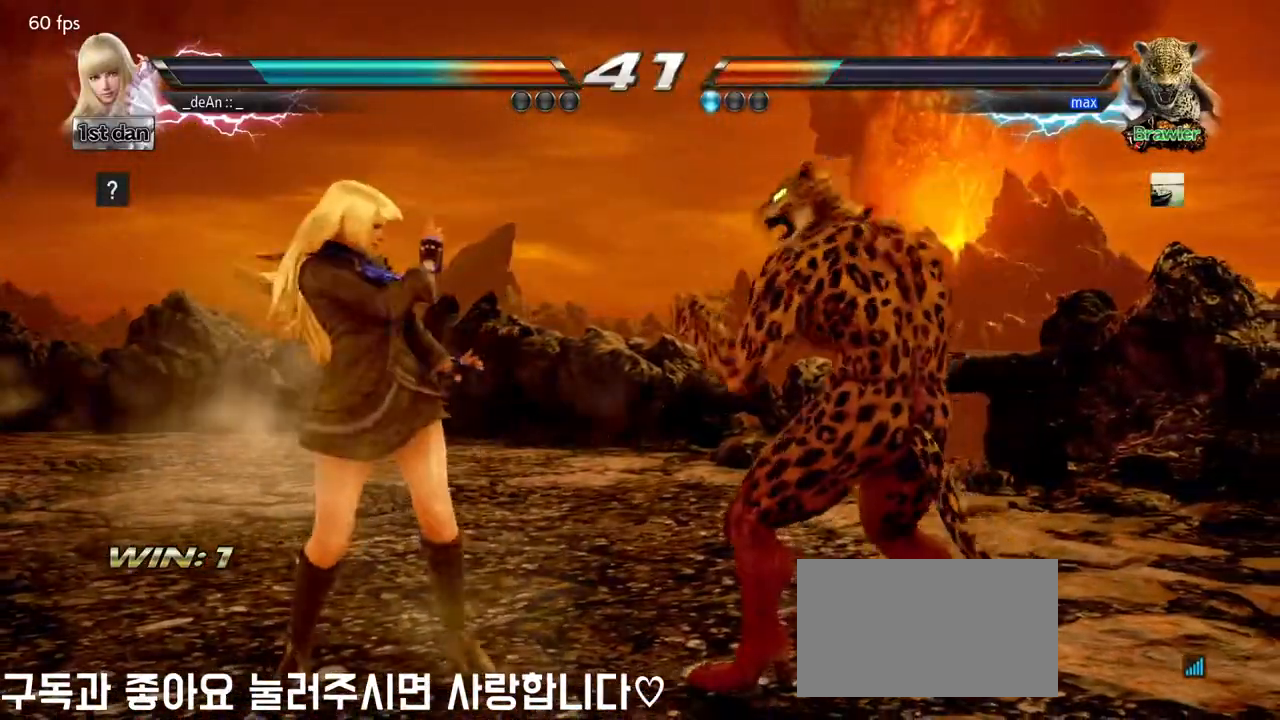
{"buttons": ["SQUARE", "TRIANGLE"], "left_stick": "center", "events": [[233, "left_stick", "center"], [317, "SQUARE", "down"], [367, "TRIANGLE", "down"]]}
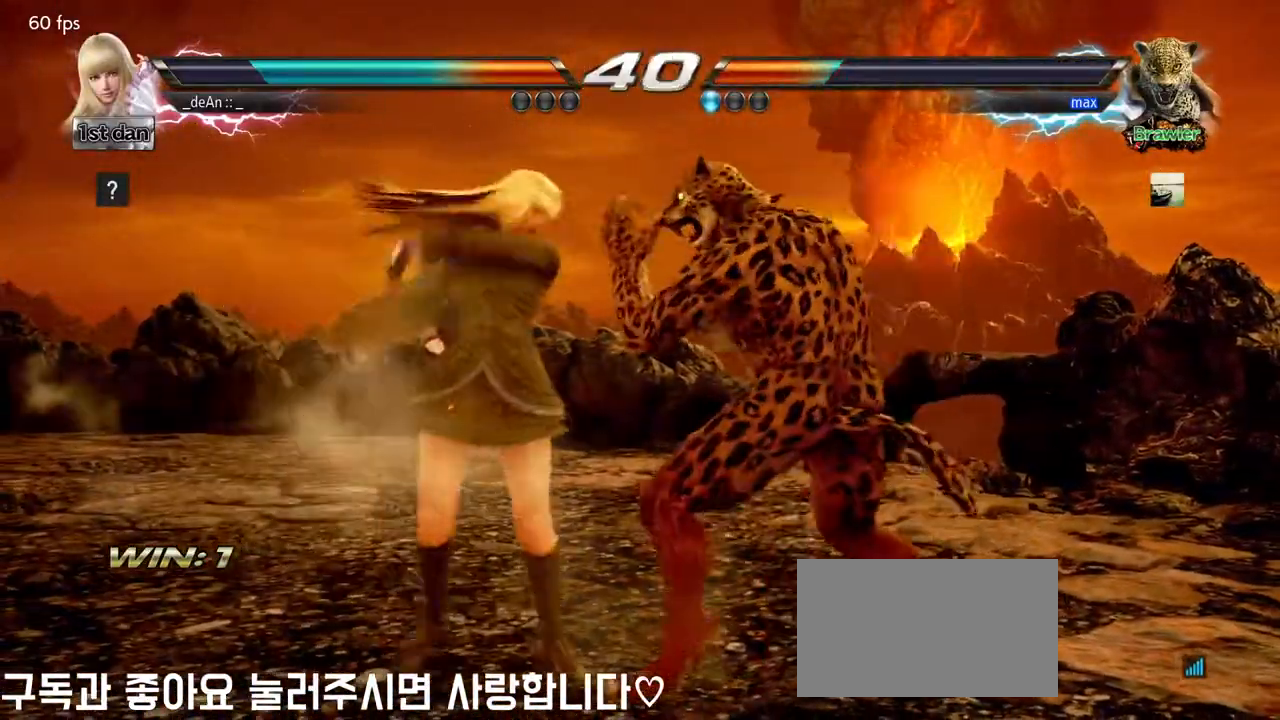
{"buttons": ["TRIANGLE"], "left_stick": "center", "events": [[17, "SQUARE", "up"], [33, "TRIANGLE", "up"], [450, "TRIANGLE", "down"]]}
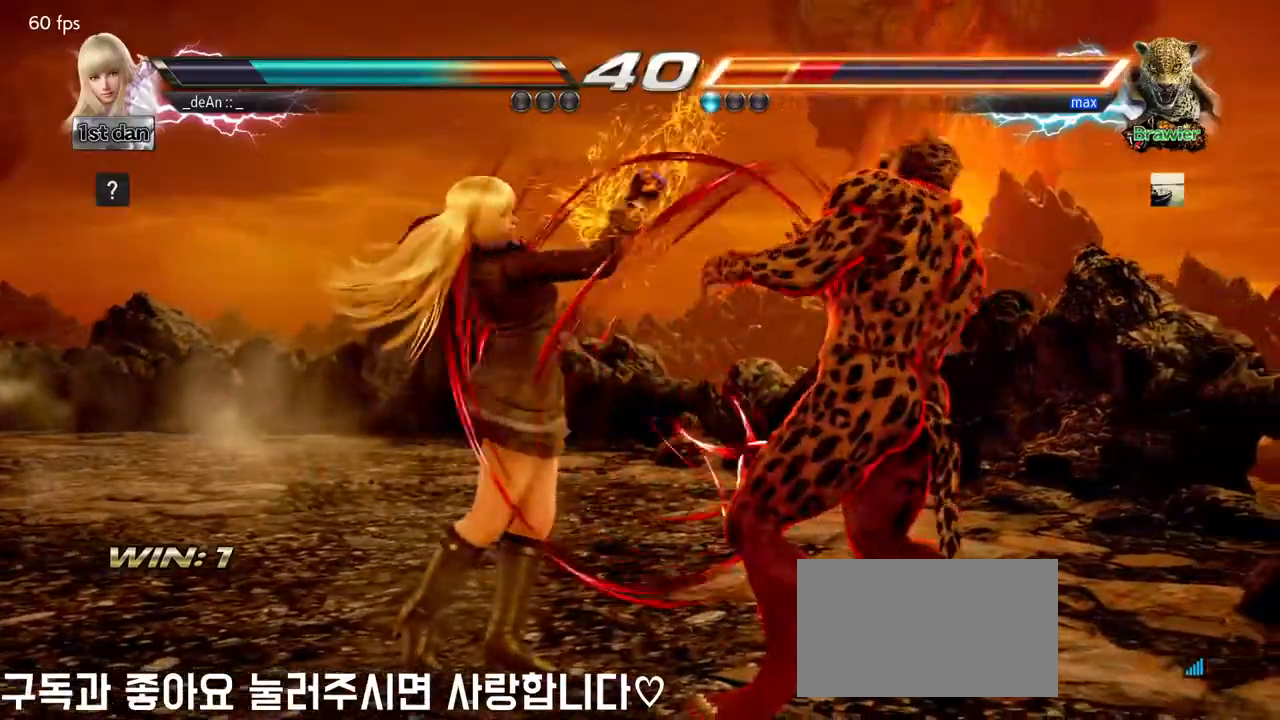
{"buttons": ["CROSS"], "left_stick": "center", "events": [[67, "CROSS", "down"], [83, "TRIANGLE", "up"], [150, "CROSS", "up"], [233, "CROSS", "down"], [333, "CROSS", "up"], [383, "CROSS", "down"]]}
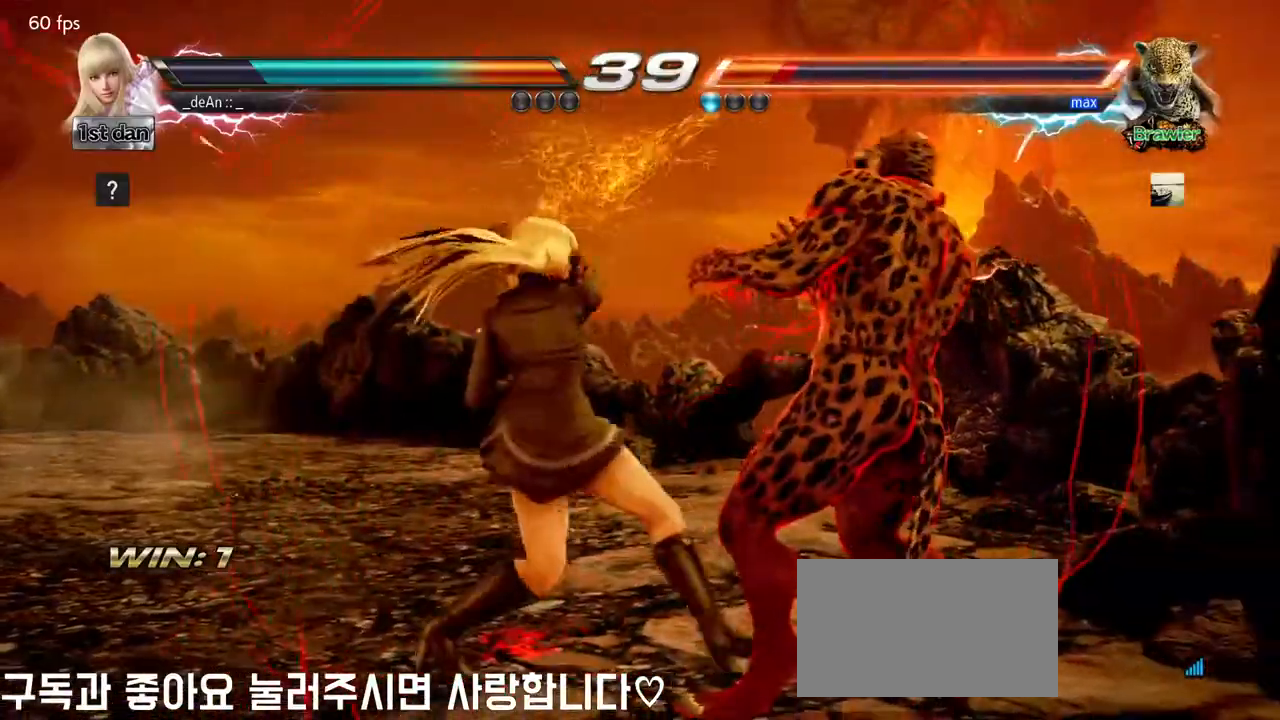
{"buttons": ["CROSS"], "left_stick": "down", "events": [[167, "CROSS", "up"], [417, "left_stick", "down"], [500, "CROSS", "down"]]}
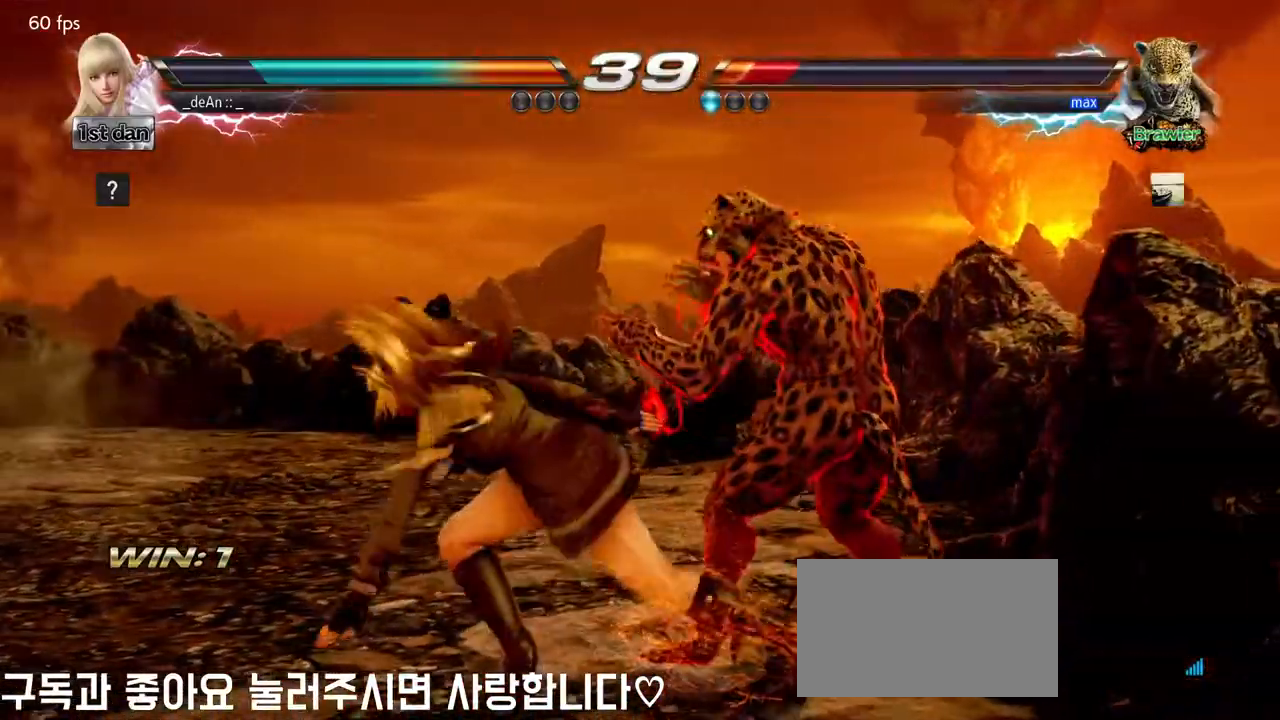
{"buttons": [], "left_stick": "down", "events": [[100, "CROSS", "up"], [150, "CROSS", "down"], [467, "CROSS", "up"]]}
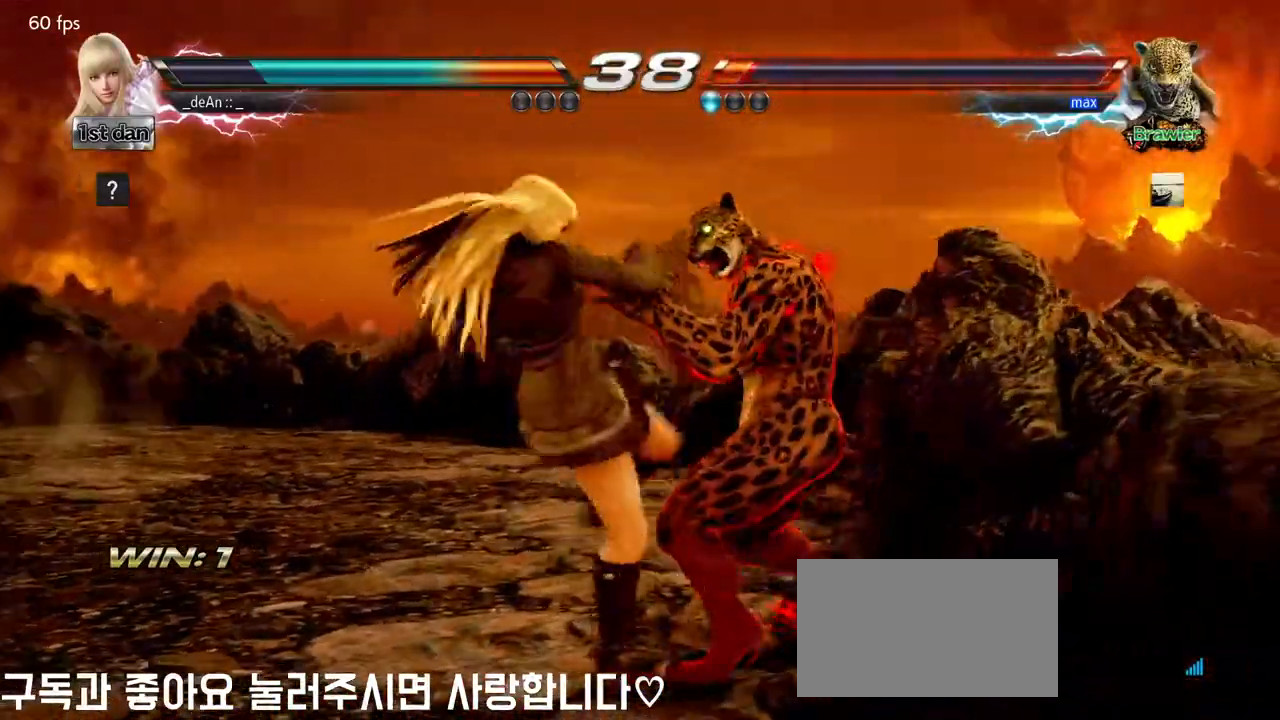
{"buttons": ["SQUARE"], "left_stick": "center", "events": [[117, "left_stick", "center"], [417, "SQUARE", "down"]]}